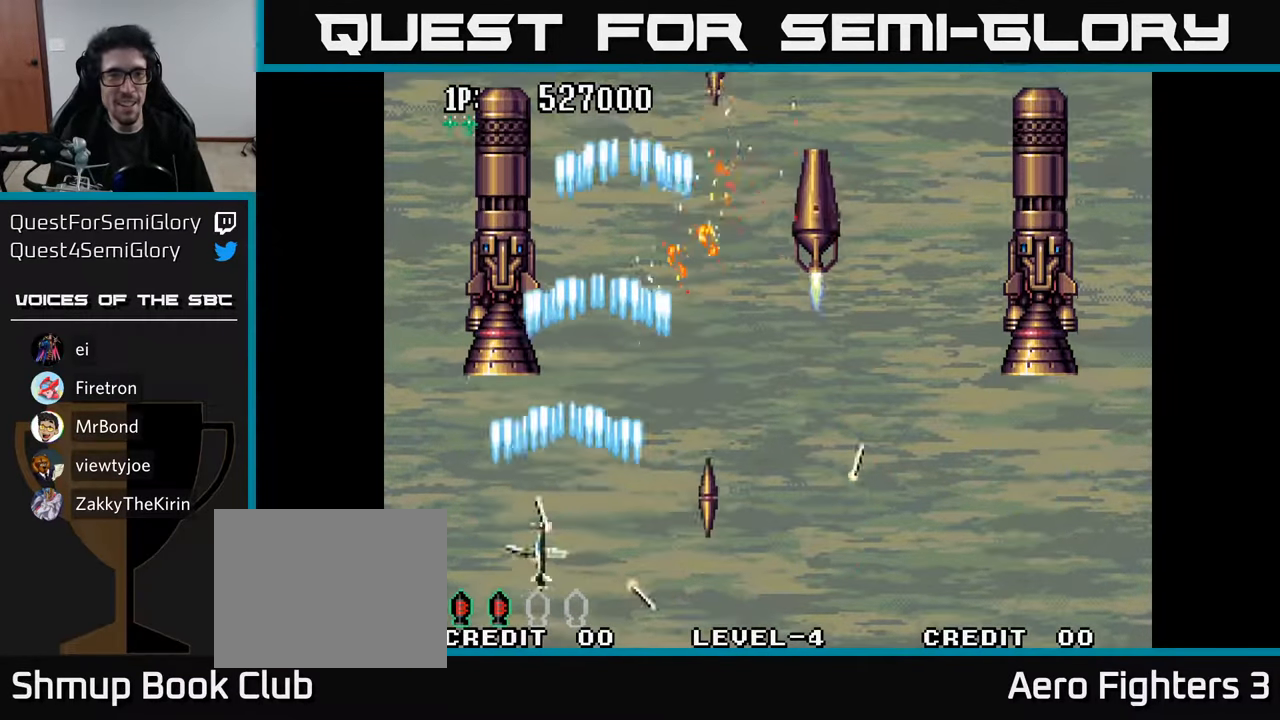
Gameplay with a controller (Xbox layout); each line is a JSON object with the inputs held at the frame after it. "events" lists button and stick changes between this image and that frame as [ms after this image, input, new state], when the widget could be followed in between.
{"buttons": ["A"], "left_stick": "center", "right_stick": "center", "events": [[33, "A", "down"], [67, "DPAD_DOWN", "down"], [100, "DPAD_LEFT", "up"], [133, "A", "up"], [133, "DPAD_DOWN", "up"], [167, "A", "down"], [200, "DPAD_UP", "down"], [217, "DPAD_UP", "up"], [250, "A", "up"], [317, "A", "down"], [400, "A", "up"], [450, "A", "down"]]}
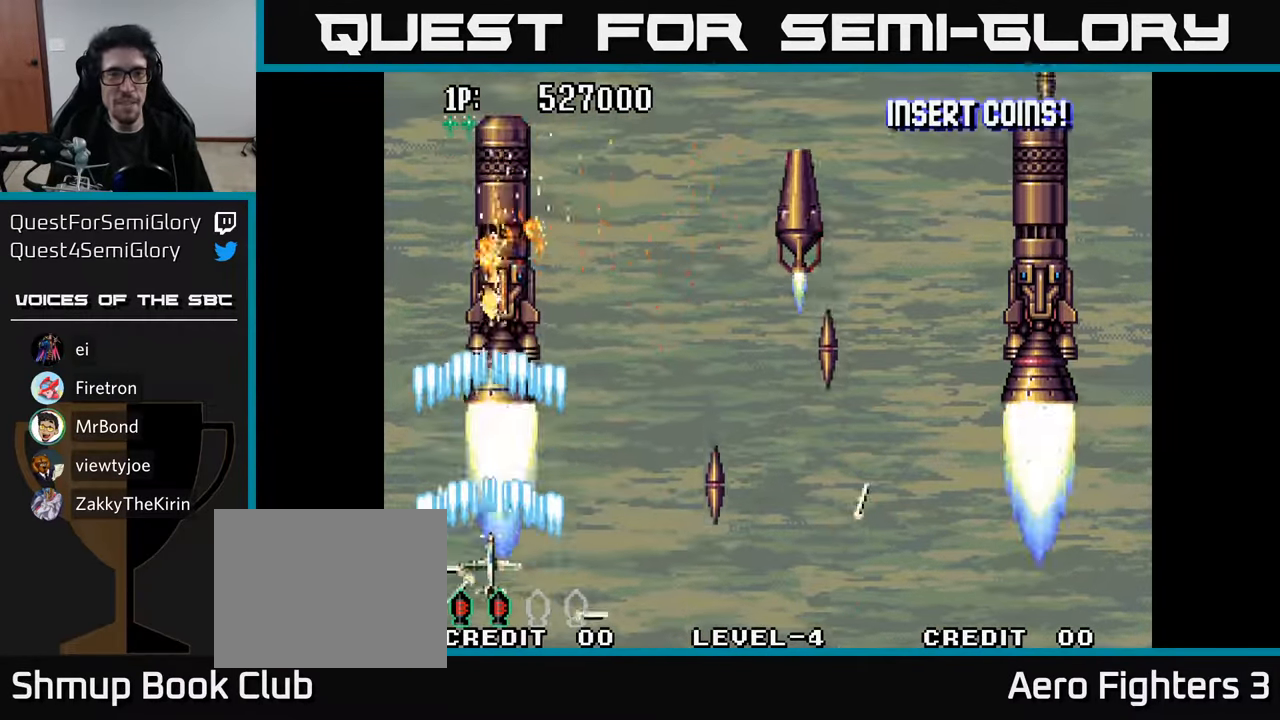
{"buttons": ["A"], "left_stick": "center", "right_stick": "center", "events": [[50, "A", "up"], [117, "A", "down"], [183, "A", "up"], [267, "A", "down"], [333, "A", "up"], [400, "A", "down"], [400, "DPAD_RIGHT", "down"], [483, "DPAD_RIGHT", "up"]]}
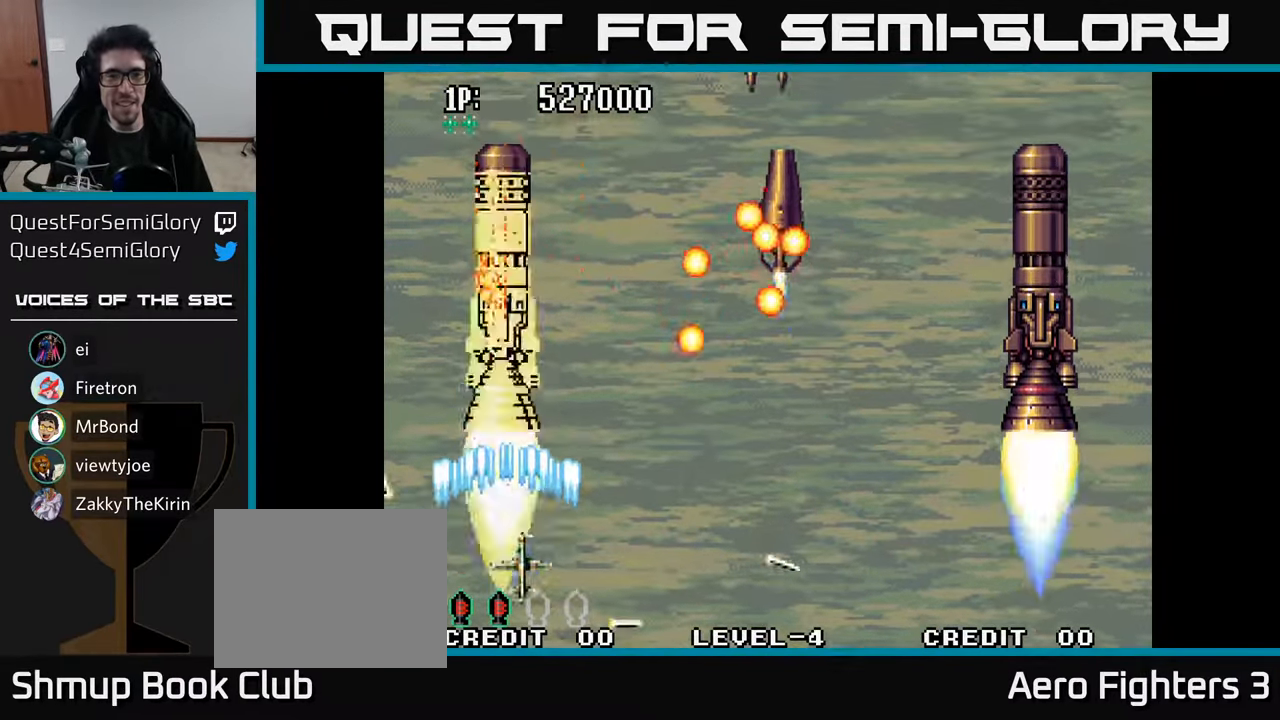
{"buttons": ["A"], "left_stick": "center", "right_stick": "center", "events": [[17, "A", "up"], [67, "DPAD_RIGHT", "down"], [83, "A", "down"], [200, "A", "up"], [283, "A", "down"], [333, "DPAD_RIGHT", "up"], [350, "DPAD_LEFT", "down"], [400, "A", "up"], [467, "A", "down"], [467, "DPAD_LEFT", "up"]]}
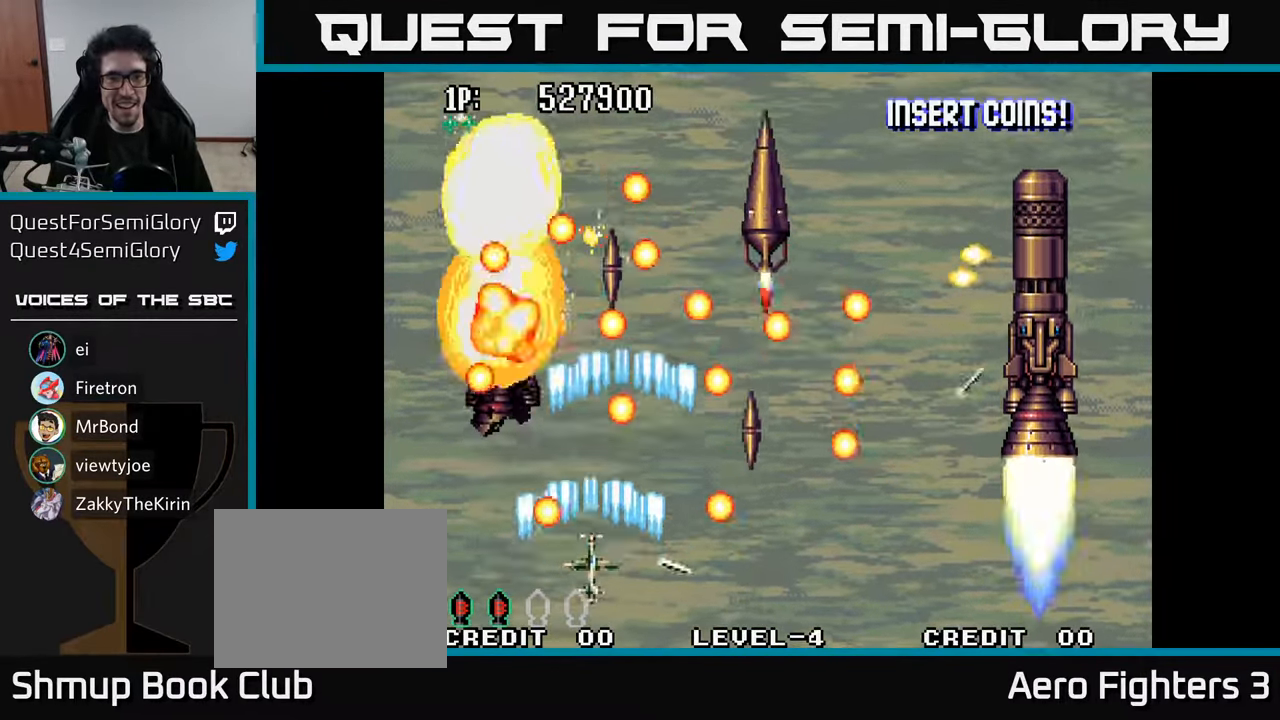
{"buttons": ["A", "DPAD_DOWN", "DPAD_LEFT"], "left_stick": "center", "right_stick": "center", "events": [[50, "A", "up"], [134, "A", "down"], [200, "DPAD_RIGHT", "down"], [234, "A", "up"], [267, "DPAD_RIGHT", "up"], [317, "A", "down"], [384, "DPAD_DOWN", "down"], [434, "A", "up"], [434, "DPAD_LEFT", "down"], [450, "A", "down"]]}
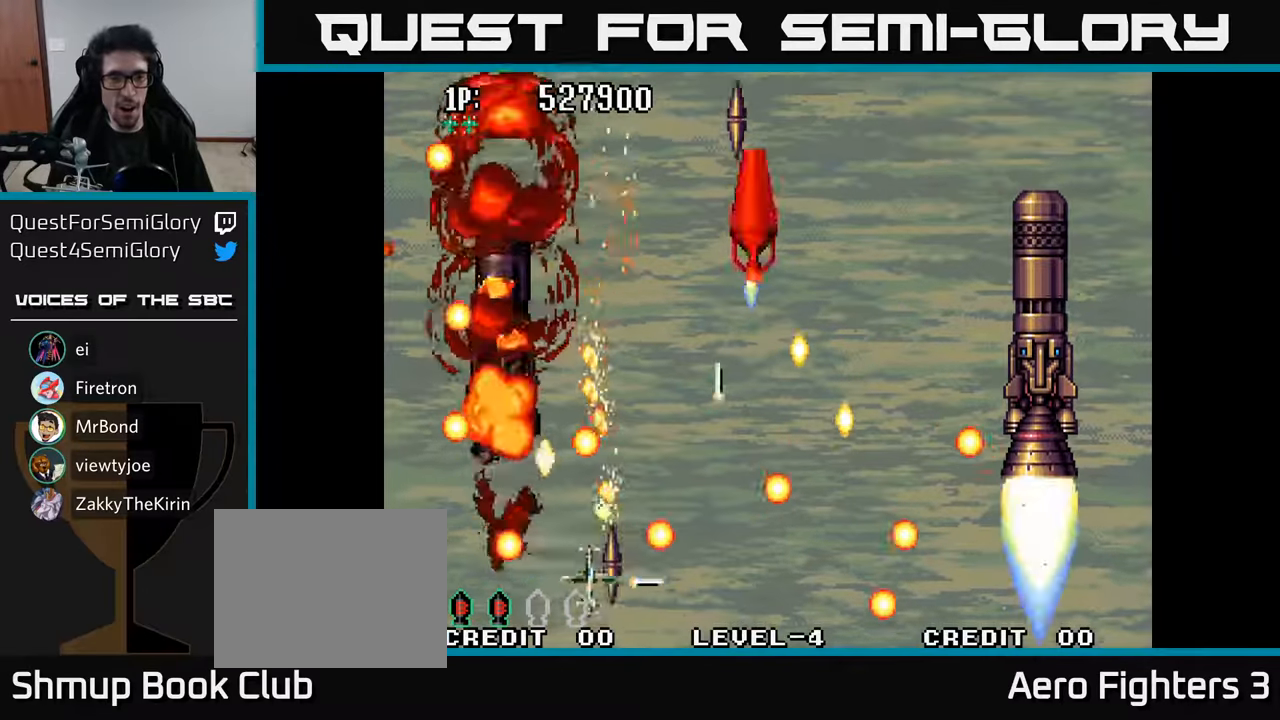
{"buttons": ["A"], "left_stick": "center", "right_stick": "center", "events": [[17, "DPAD_DOWN", "up"], [67, "A", "up"], [134, "A", "down"], [134, "DPAD_LEFT", "up"], [150, "DPAD_DOWN", "down"], [184, "DPAD_DOWN", "up"], [250, "A", "up"], [267, "DPAD_RIGHT", "down"], [300, "A", "down"], [367, "DPAD_DOWN", "down"], [384, "DPAD_DOWN", "up"], [384, "DPAD_RIGHT", "up"], [417, "A", "up"], [467, "A", "down"]]}
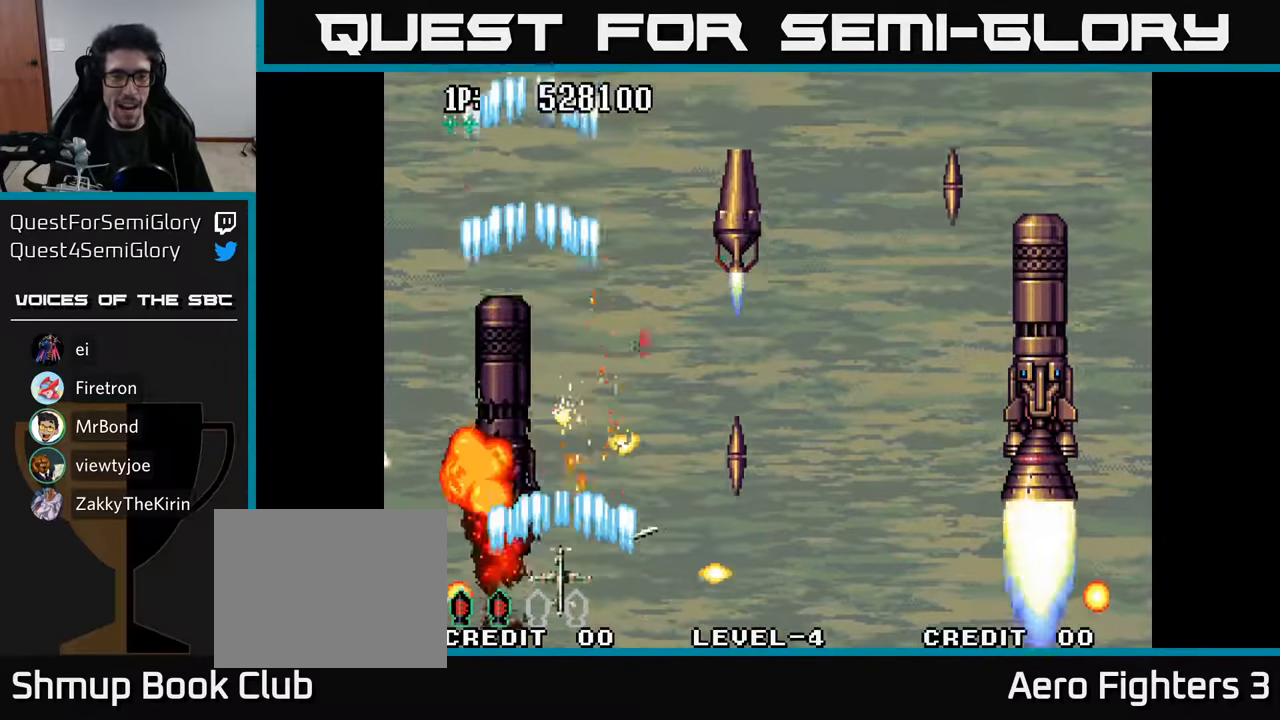
{"buttons": ["A", "DPAD_RIGHT"], "left_stick": "center", "right_stick": "center", "events": [[34, "DPAD_RIGHT", "down"], [84, "A", "up"], [150, "A", "down"], [167, "DPAD_RIGHT", "up"], [184, "DPAD_UP", "down"], [234, "DPAD_UP", "up"], [250, "DPAD_RIGHT", "down"], [267, "A", "up"], [334, "A", "down"], [434, "A", "up"], [500, "A", "down"]]}
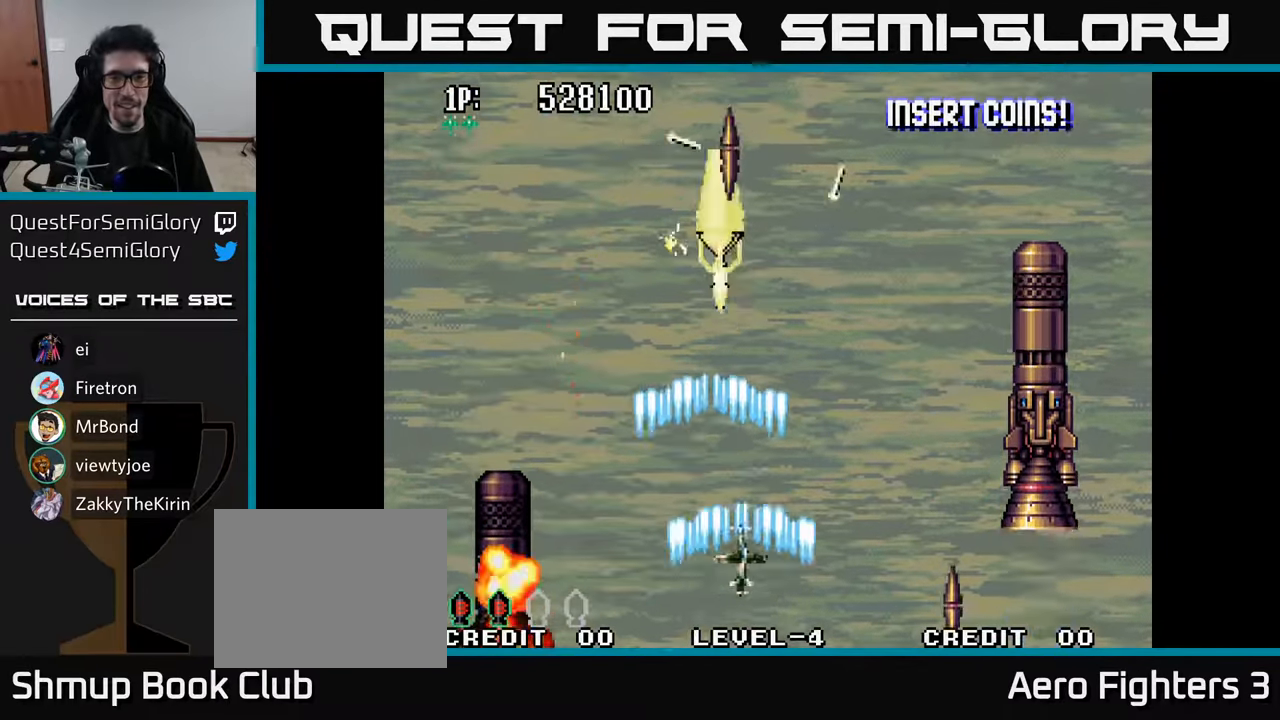
{"buttons": ["A", "DPAD_RIGHT"], "left_stick": "center", "right_stick": "center", "events": [[100, "A", "up"], [184, "A", "down"], [267, "A", "up"], [350, "A", "down"], [400, "A", "up"], [467, "A", "down"]]}
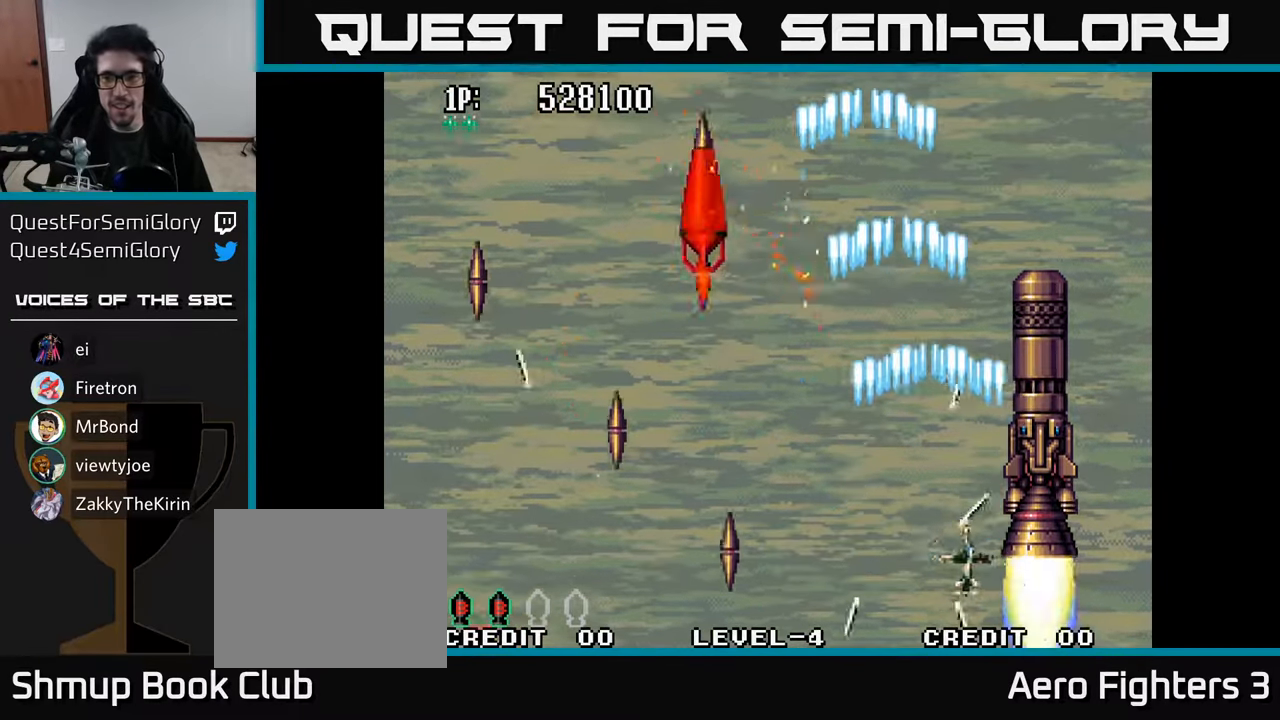
{"buttons": ["A"], "left_stick": "center", "right_stick": "center", "events": [[34, "A", "up"], [34, "DPAD_RIGHT", "up"], [84, "A", "down"], [134, "A", "up"], [200, "A", "down"], [250, "DPAD_RIGHT", "down"], [267, "A", "up"], [300, "A", "down"], [300, "DPAD_RIGHT", "up"], [384, "A", "up"], [450, "A", "down"]]}
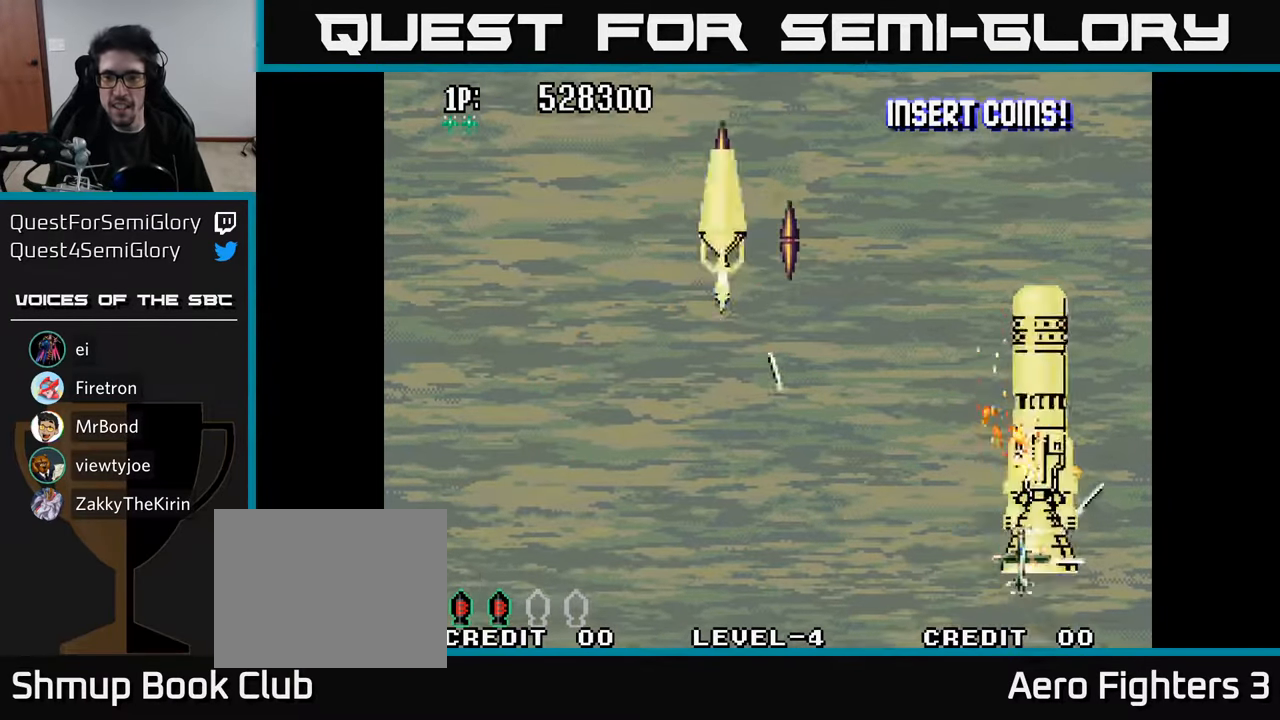
{"buttons": ["A"], "left_stick": "center", "right_stick": "center", "events": [[17, "A", "up"], [34, "DPAD_LEFT", "down"], [84, "A", "down"], [150, "A", "up"], [167, "DPAD_LEFT", "up"], [184, "DPAD_RIGHT", "down"], [200, "A", "down"], [284, "A", "up"], [300, "DPAD_RIGHT", "up"], [367, "A", "down"], [400, "A", "up"], [467, "A", "down"]]}
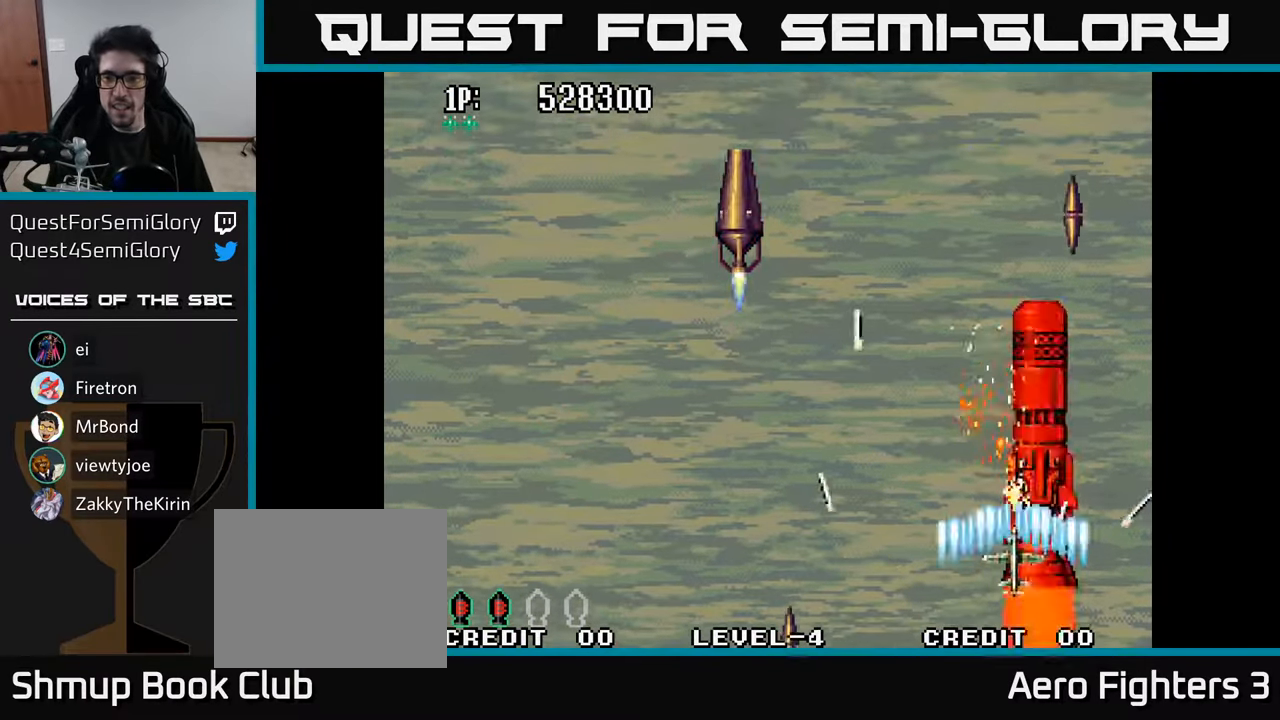
{"buttons": [], "left_stick": "center", "right_stick": "center", "events": [[34, "A", "up"], [67, "DPAD_RIGHT", "down"], [84, "DPAD_RIGHT", "up"], [117, "A", "down"], [184, "A", "up"], [250, "A", "down"], [334, "A", "up"], [400, "A", "down"], [467, "A", "up"]]}
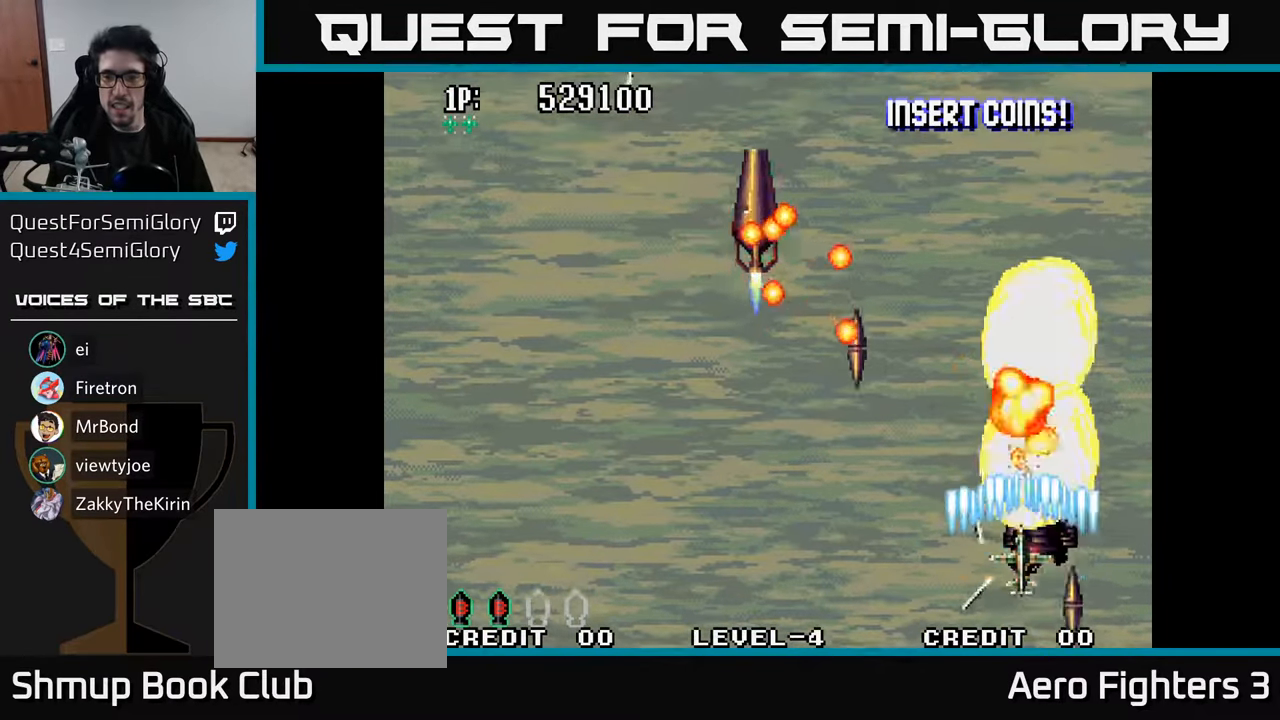
{"buttons": ["DPAD_LEFT"], "left_stick": "center", "right_stick": "center", "events": [[50, "A", "down"], [100, "A", "up"], [184, "A", "down"], [284, "A", "up"], [300, "DPAD_LEFT", "down"], [350, "A", "down"], [450, "A", "up"]]}
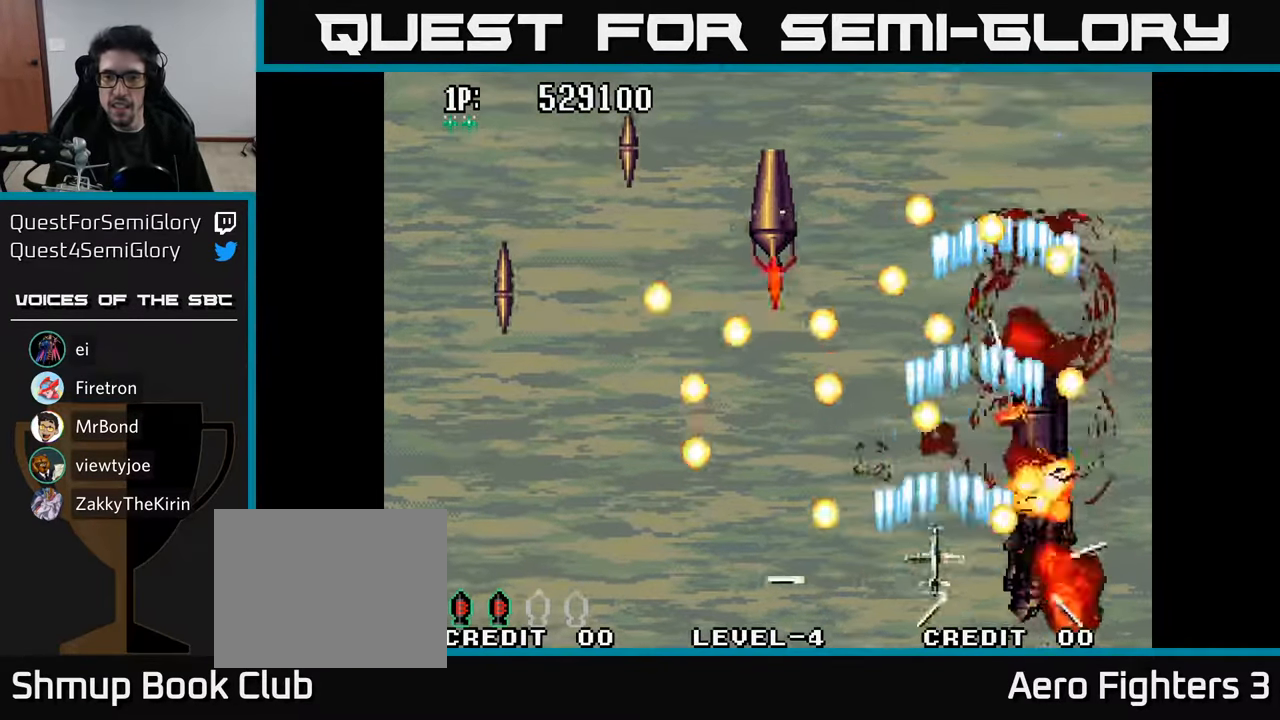
{"buttons": ["DPAD_UP", "DPAD_RIGHT"], "left_stick": "center", "right_stick": "center", "events": [[34, "A", "down"], [100, "DPAD_LEFT", "up"], [134, "A", "up"], [184, "A", "down"], [184, "DPAD_RIGHT", "down"], [284, "A", "up"], [300, "DPAD_RIGHT", "up"], [350, "A", "down"], [367, "DPAD_RIGHT", "down"], [467, "A", "up"], [467, "DPAD_UP", "down"]]}
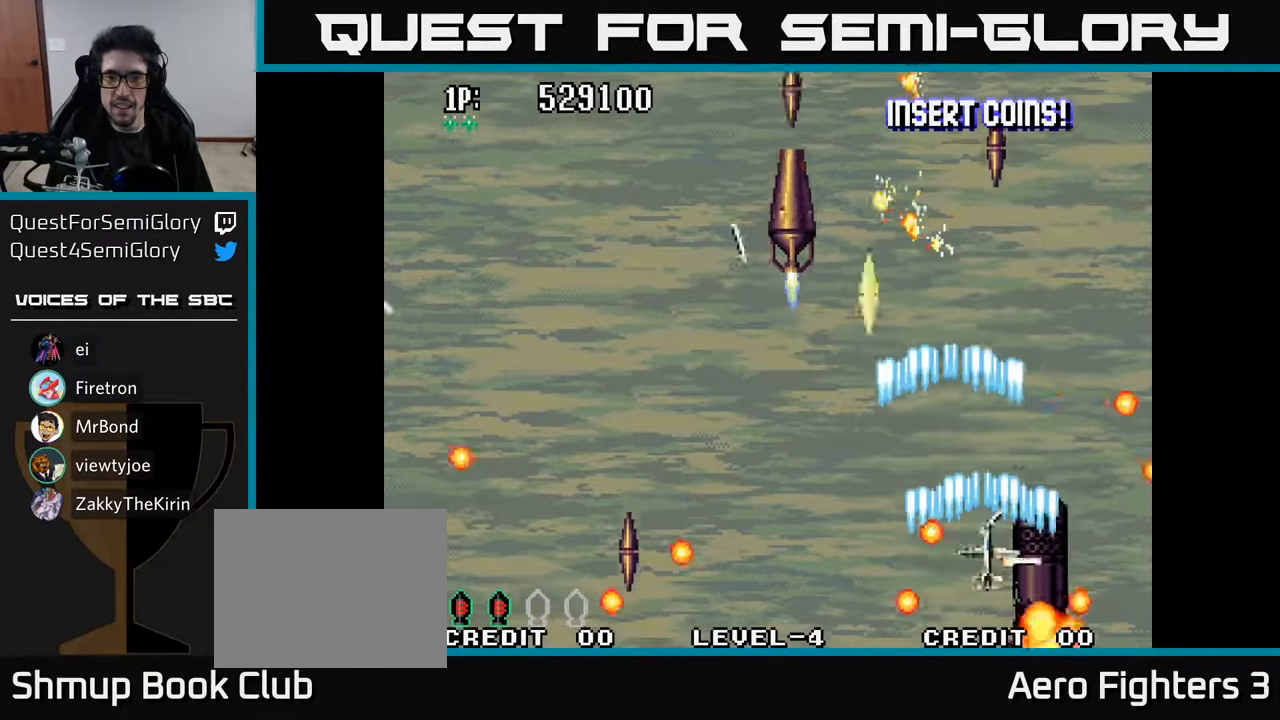
{"buttons": ["DPAD_LEFT"], "left_stick": "center", "right_stick": "center"}
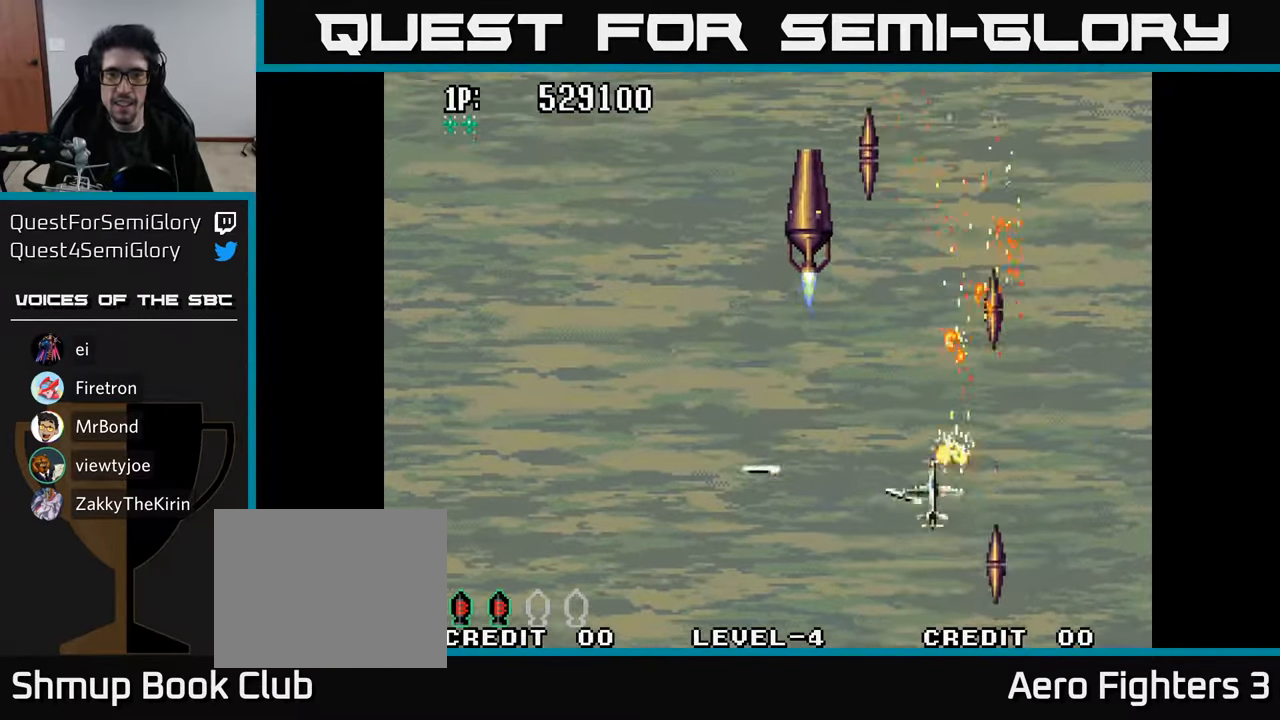
{"buttons": ["DPAD_RIGHT"], "left_stick": "center", "right_stick": "center"}
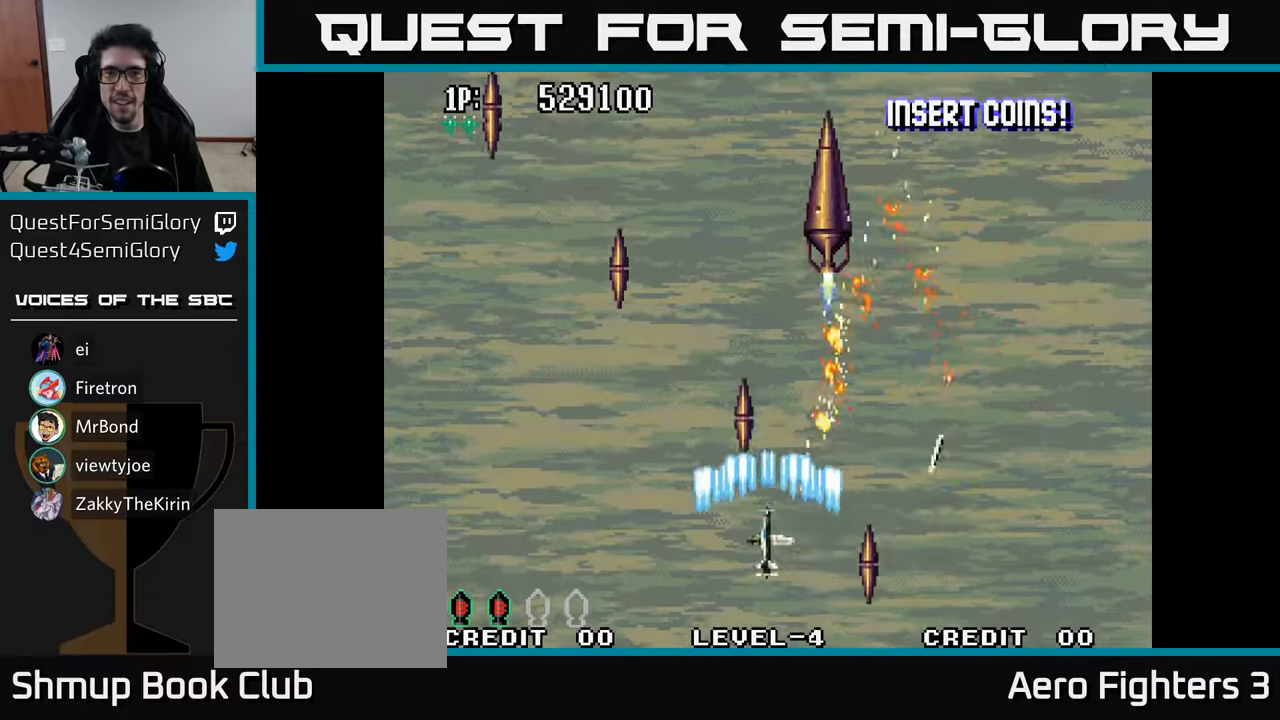
{"buttons": ["A"], "left_stick": "center", "right_stick": "center", "events": [[50, "A", "down"], [183, "A", "up"], [200, "DPAD_RIGHT", "up"], [233, "DPAD_LEFT", "down"], [250, "A", "down"], [350, "A", "up"], [383, "DPAD_LEFT", "up"], [416, "DPAD_RIGHT", "down"], [433, "A", "down"], [500, "DPAD_RIGHT", "up"]]}
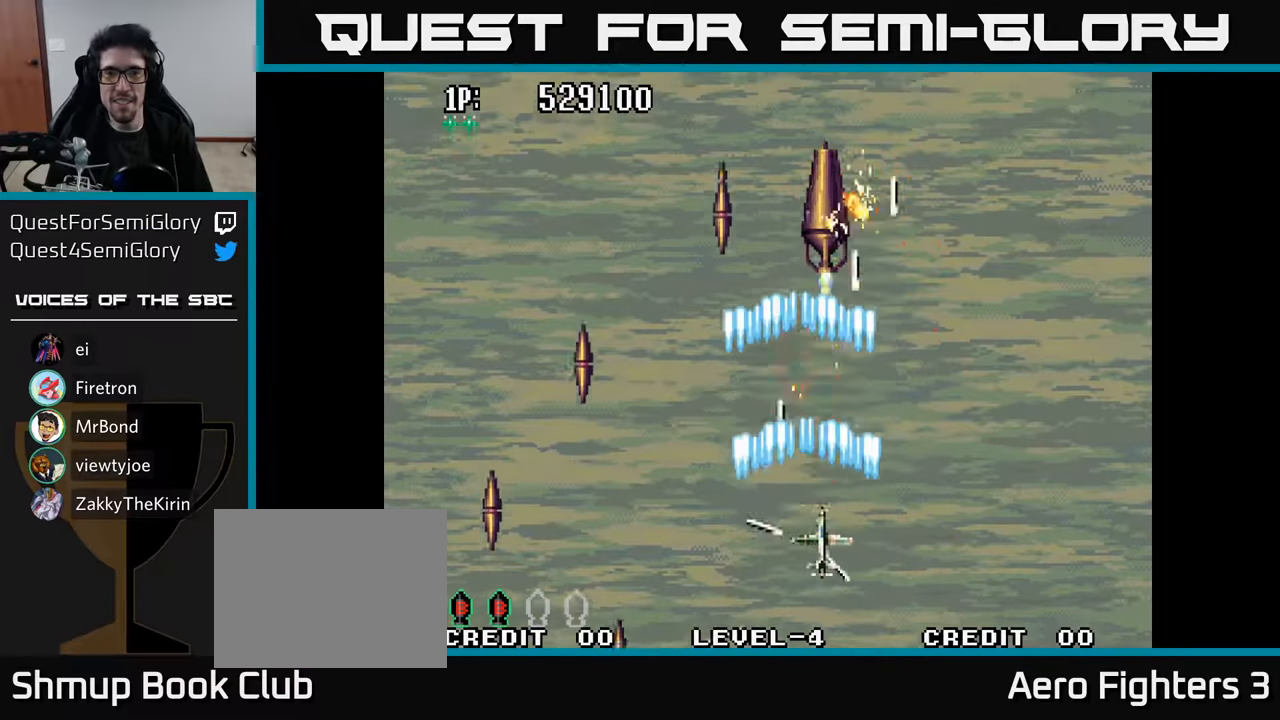
{"buttons": ["A"], "left_stick": "center", "right_stick": "center", "events": [[16, "DPAD_LEFT", "down"], [50, "A", "up"], [116, "A", "down"], [150, "DPAD_LEFT", "up"], [200, "A", "up"], [200, "DPAD_RIGHT", "down"], [283, "A", "down"], [316, "DPAD_RIGHT", "up"], [400, "A", "up"], [466, "A", "down"]]}
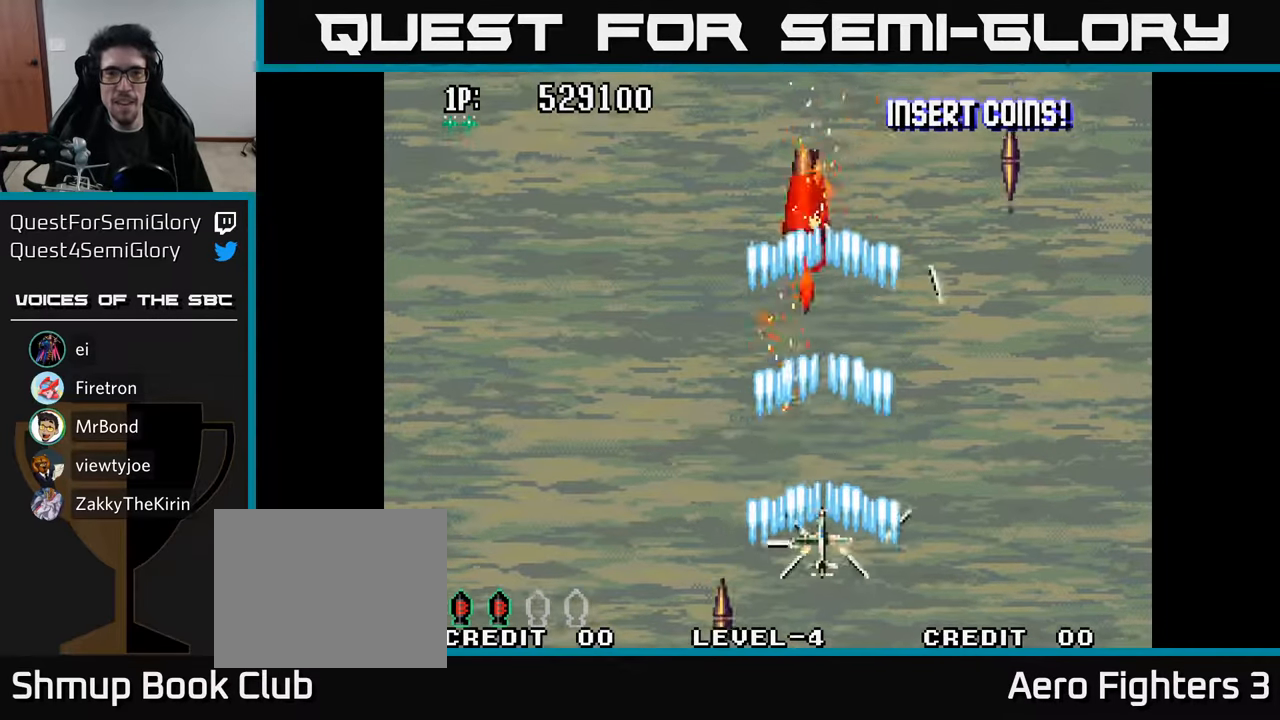
{"buttons": [], "left_stick": "center", "right_stick": "center", "events": [[16, "DPAD_LEFT", "down"], [66, "A", "up"], [150, "A", "down"], [200, "DPAD_LEFT", "up"], [266, "A", "up"], [350, "A", "down"], [450, "A", "up"]]}
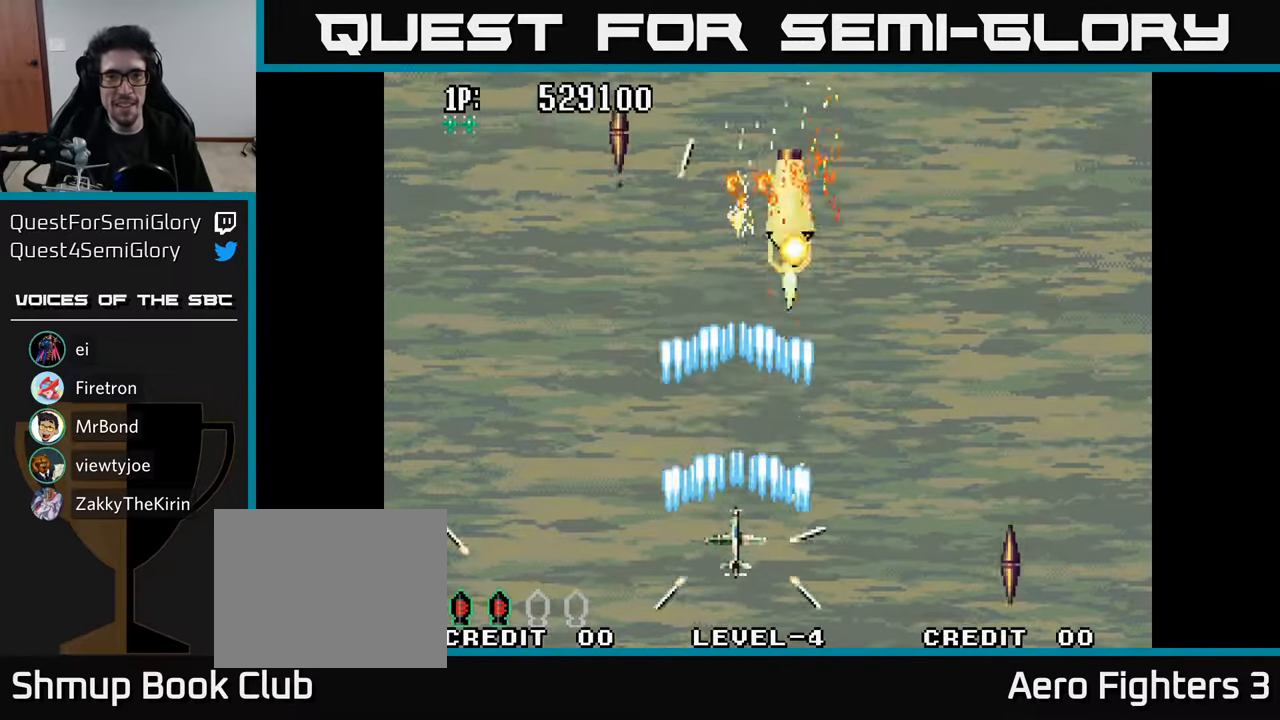
{"buttons": [], "left_stick": "center", "right_stick": "center", "events": [[33, "A", "down"], [100, "A", "up"], [183, "A", "down"], [283, "DPAD_LEFT", "down"], [300, "A", "up"], [383, "A", "down"], [383, "DPAD_LEFT", "up"], [500, "A", "up"]]}
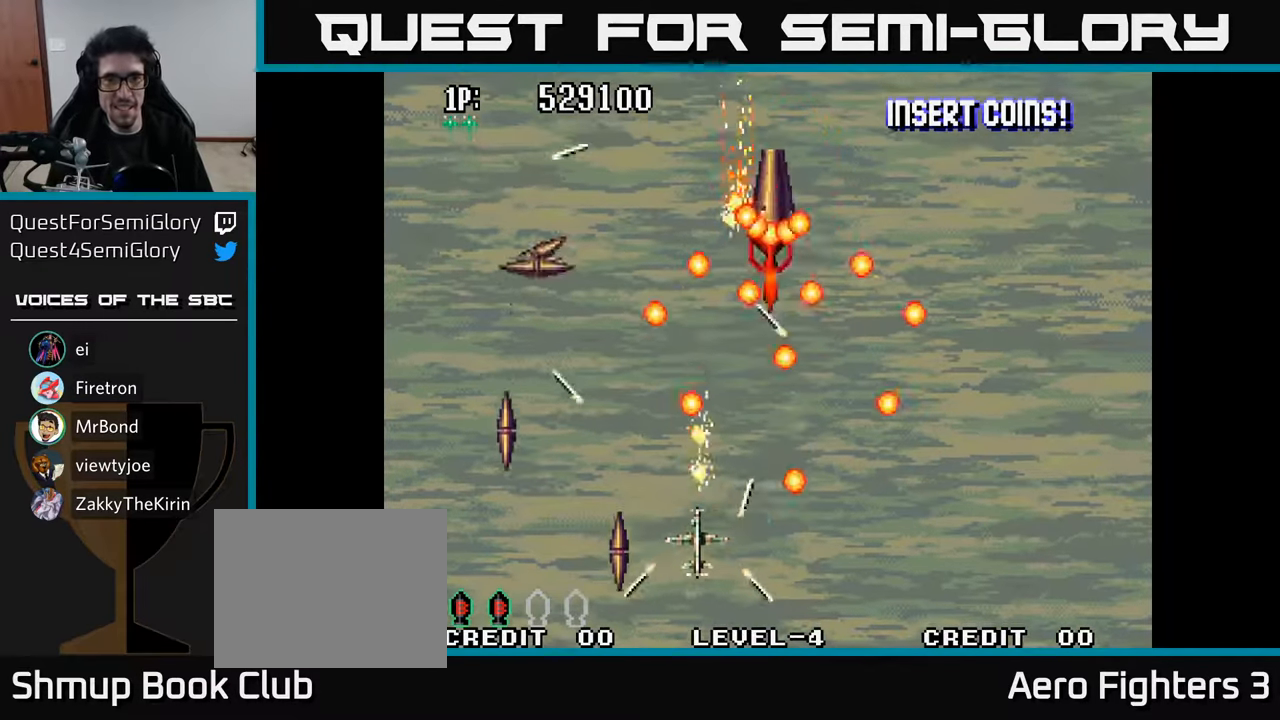
{"buttons": ["A", "DPAD_RIGHT"], "left_stick": "center", "right_stick": "center", "events": [[83, "A", "down"], [183, "A", "up"], [266, "A", "down"], [366, "A", "up"], [450, "A", "down"], [450, "DPAD_DOWN", "down"], [450, "DPAD_RIGHT", "down"], [500, "DPAD_DOWN", "up"]]}
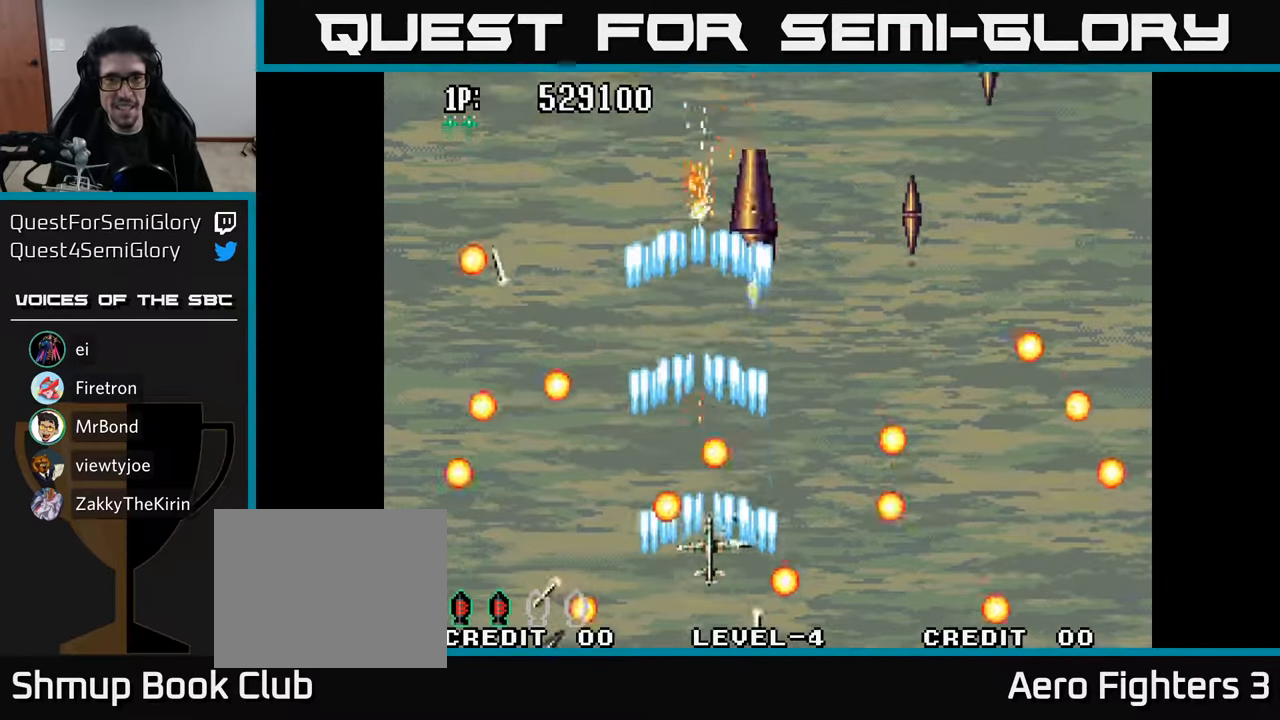
{"buttons": ["A"], "left_stick": "center", "right_stick": "center", "events": [[50, "DPAD_RIGHT", "up"], [66, "A", "up"], [133, "A", "down"], [200, "A", "up"], [283, "A", "down"], [366, "A", "up"], [433, "A", "down"]]}
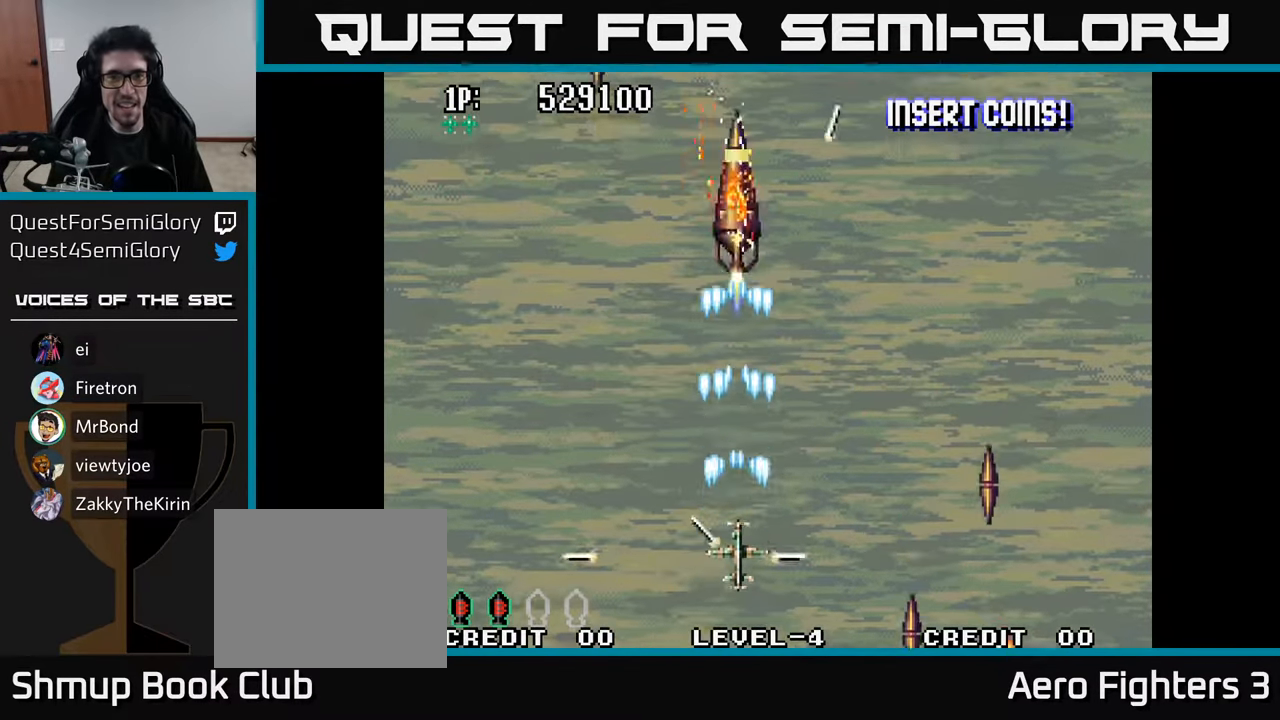
{"buttons": [], "left_stick": "center", "right_stick": "center", "events": [[16, "A", "up"], [100, "A", "down"], [183, "A", "up"], [266, "A", "down"], [316, "A", "up"], [383, "A", "down"], [466, "A", "up"]]}
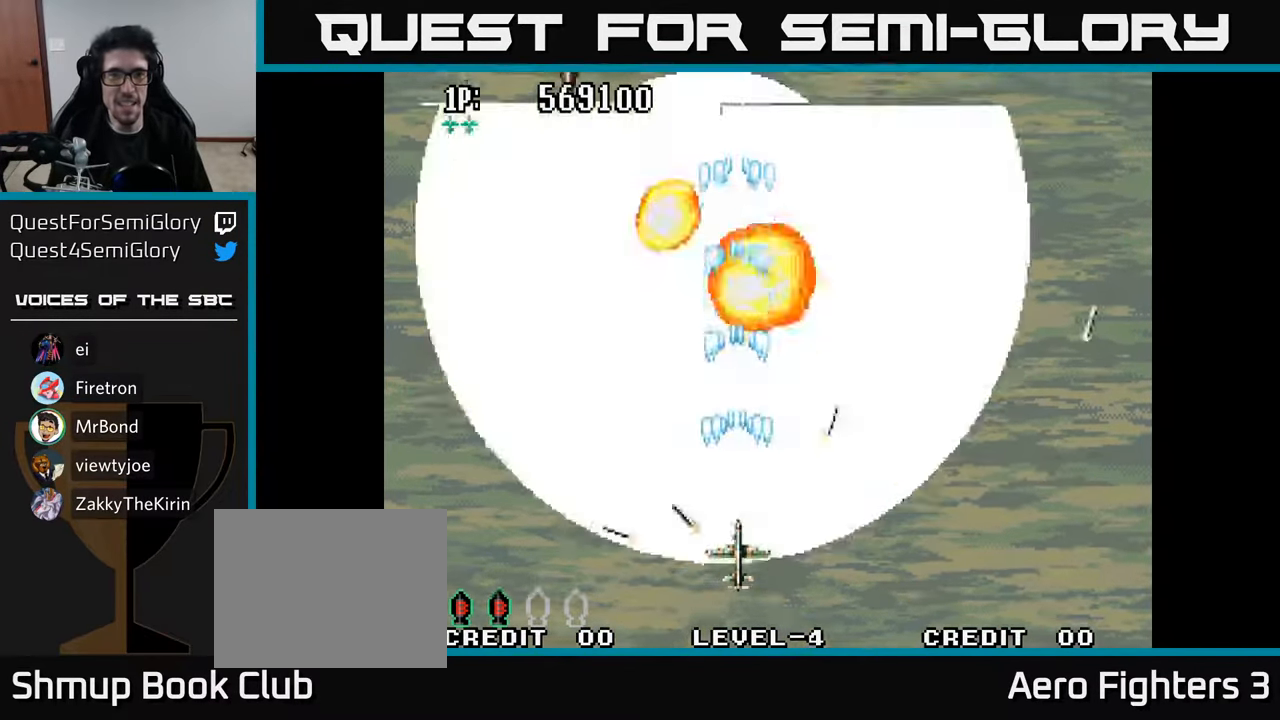
{"buttons": ["A", "DPAD_RIGHT"], "left_stick": "center", "right_stick": "center", "events": [[33, "A", "down"], [83, "DPAD_LEFT", "down"], [100, "A", "up"], [166, "A", "down"], [166, "DPAD_LEFT", "up"], [250, "A", "up"], [316, "A", "down"], [333, "DPAD_UP", "down"], [383, "A", "up"], [450, "DPAD_UP", "up"], [466, "A", "down"], [483, "DPAD_RIGHT", "down"]]}
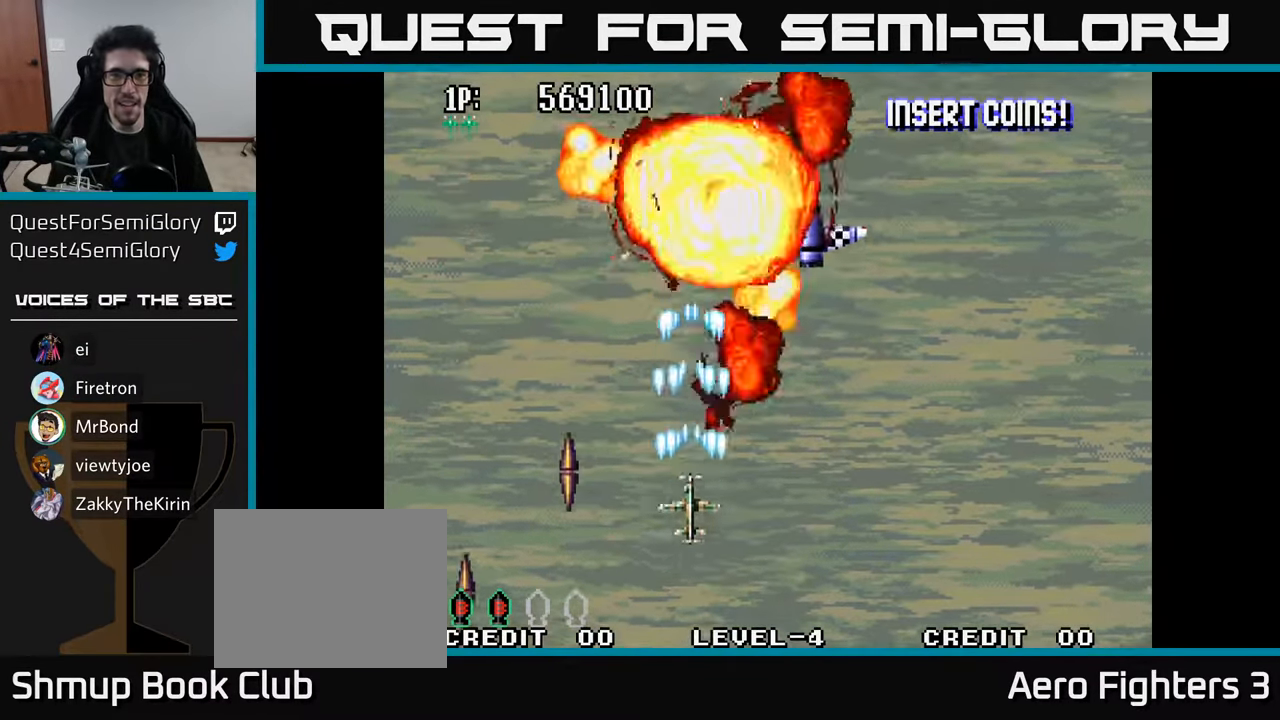
{"buttons": ["DPAD_UP", "DPAD_RIGHT"], "left_stick": "center", "right_stick": "center", "events": [[66, "A", "up"], [133, "A", "down"], [133, "DPAD_UP", "down"], [216, "A", "up"], [216, "DPAD_RIGHT", "up"], [300, "A", "down"], [366, "A", "up"], [433, "A", "down"], [483, "DPAD_RIGHT", "down"], [500, "A", "up"]]}
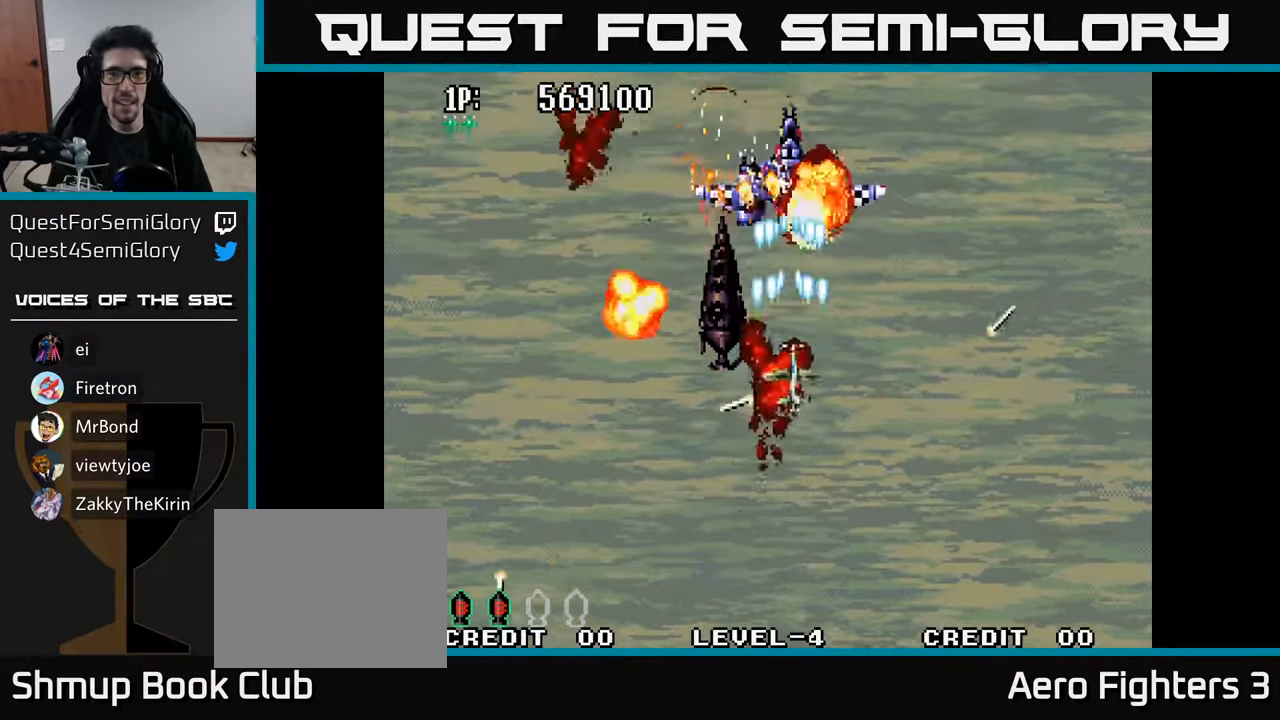
{"buttons": ["A", "DPAD_DOWN", "DPAD_LEFT"], "left_stick": "center", "right_stick": "center"}
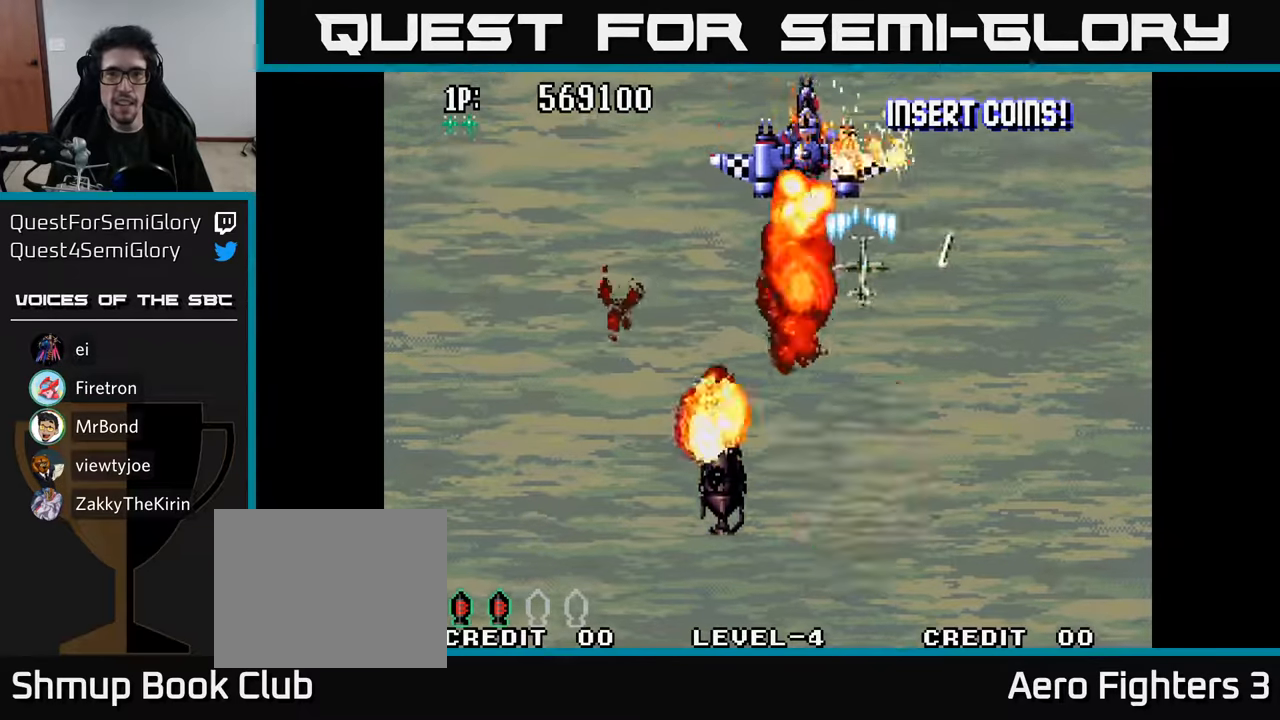
{"buttons": ["DPAD_LEFT"], "left_stick": "center", "right_stick": "center"}
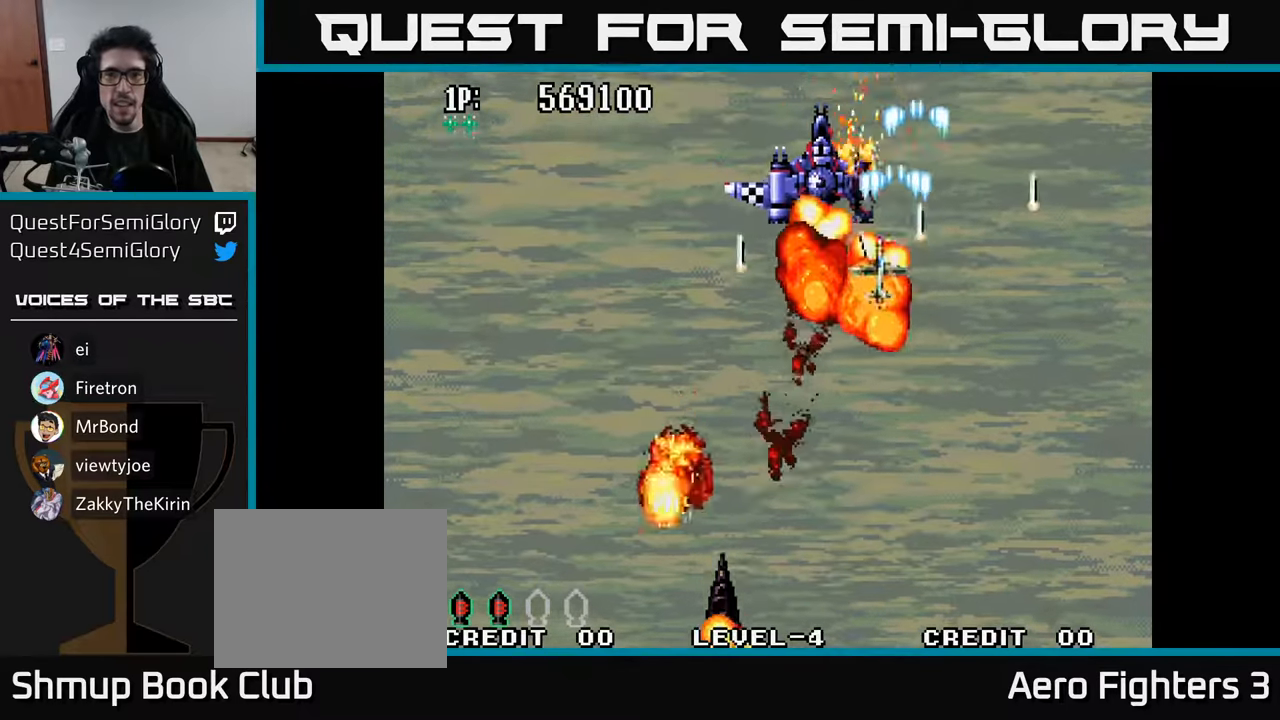
{"buttons": ["DPAD_DOWN", "DPAD_RIGHT"], "left_stick": "center", "right_stick": "center", "events": [[17, "A", "down"], [100, "A", "up"], [100, "DPAD_DOWN", "down"], [150, "A", "down"], [217, "DPAD_DOWN", "up"], [233, "A", "up"], [267, "A", "down"], [333, "A", "up"], [367, "DPAD_LEFT", "up"], [383, "A", "down"], [383, "DPAD_DOWN", "down"], [400, "DPAD_RIGHT", "down"], [450, "A", "up"]]}
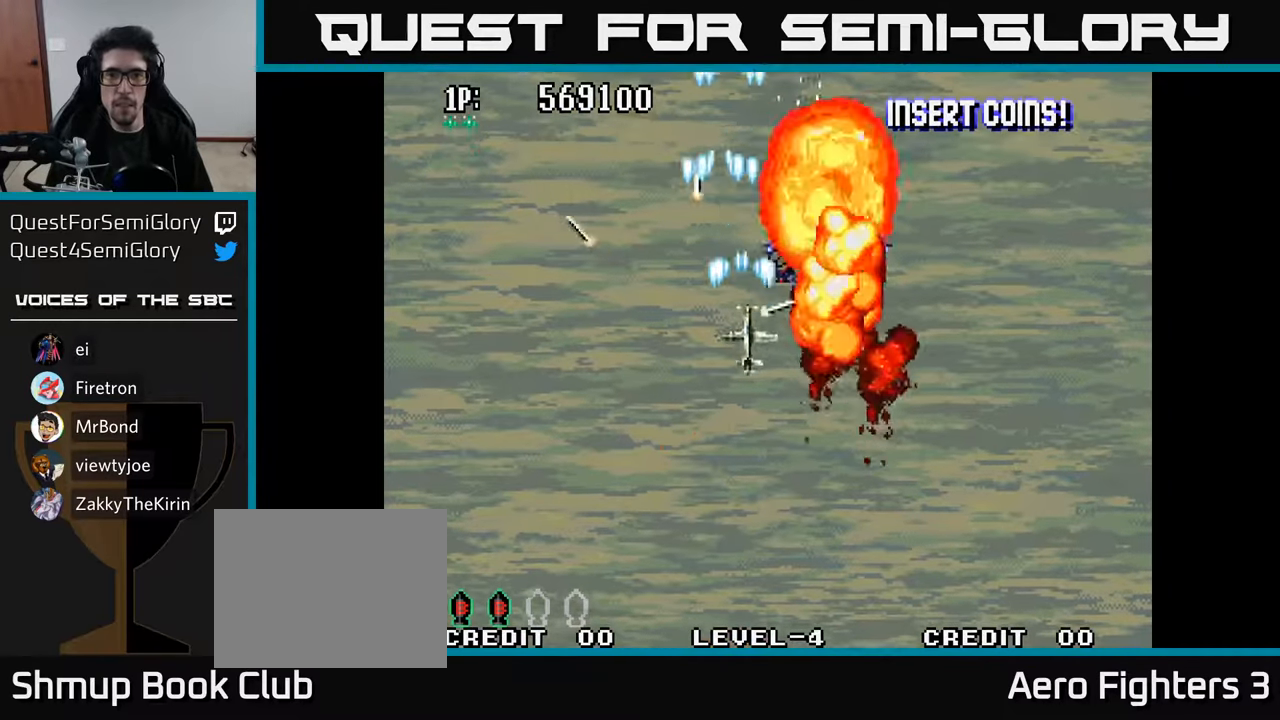
{"buttons": ["DPAD_DOWN", "DPAD_RIGHT"], "left_stick": "center", "right_stick": "center"}
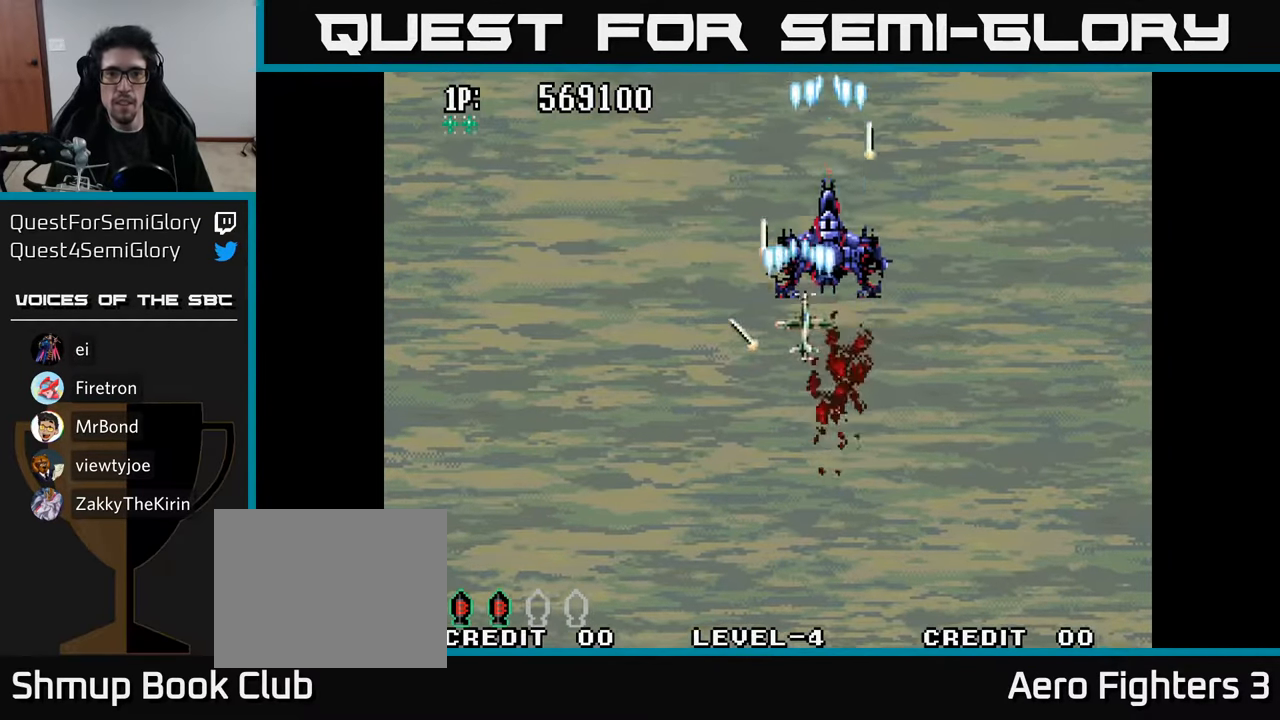
{"buttons": ["DPAD_DOWN", "DPAD_LEFT"], "left_stick": "center", "right_stick": "center", "events": [[17, "DPAD_DOWN", "up"], [83, "A", "down"], [83, "DPAD_DOWN", "down"], [117, "DPAD_RIGHT", "up"], [217, "A", "up"], [500, "DPAD_LEFT", "down"]]}
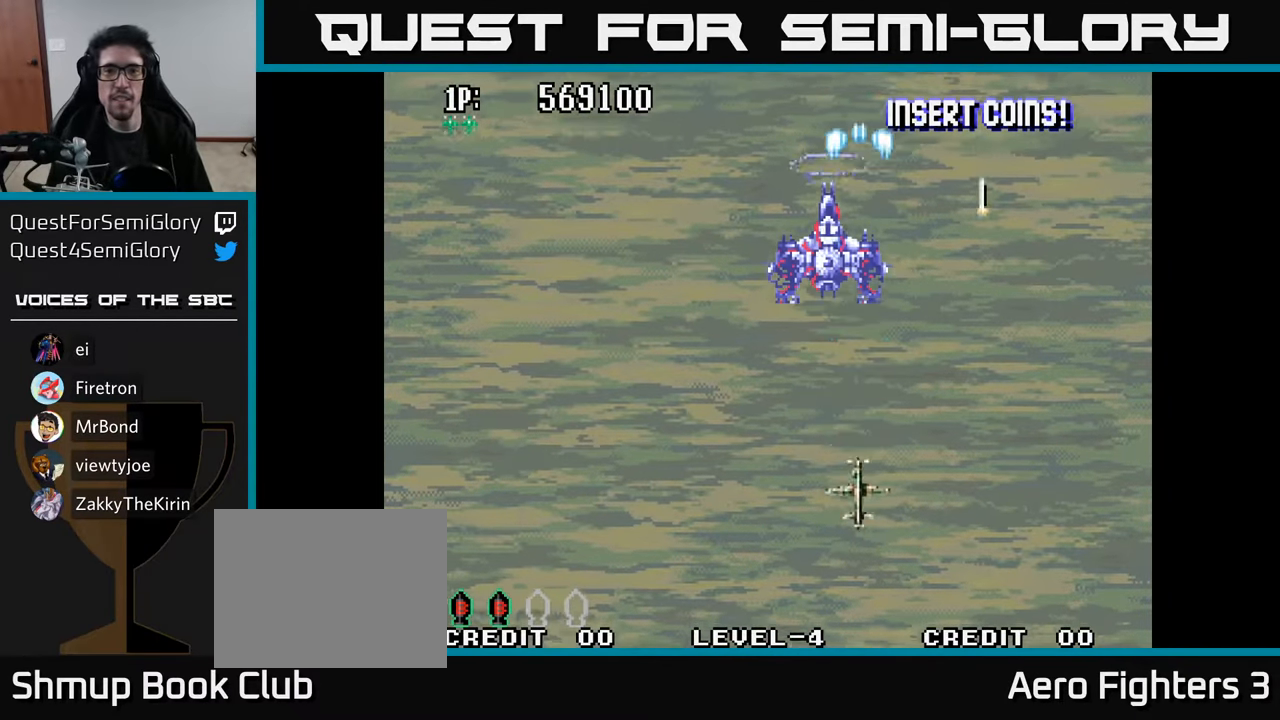
{"buttons": [], "left_stick": "center", "right_stick": "center", "events": [[67, "DPAD_DOWN", "up"], [167, "DPAD_LEFT", "up"]]}